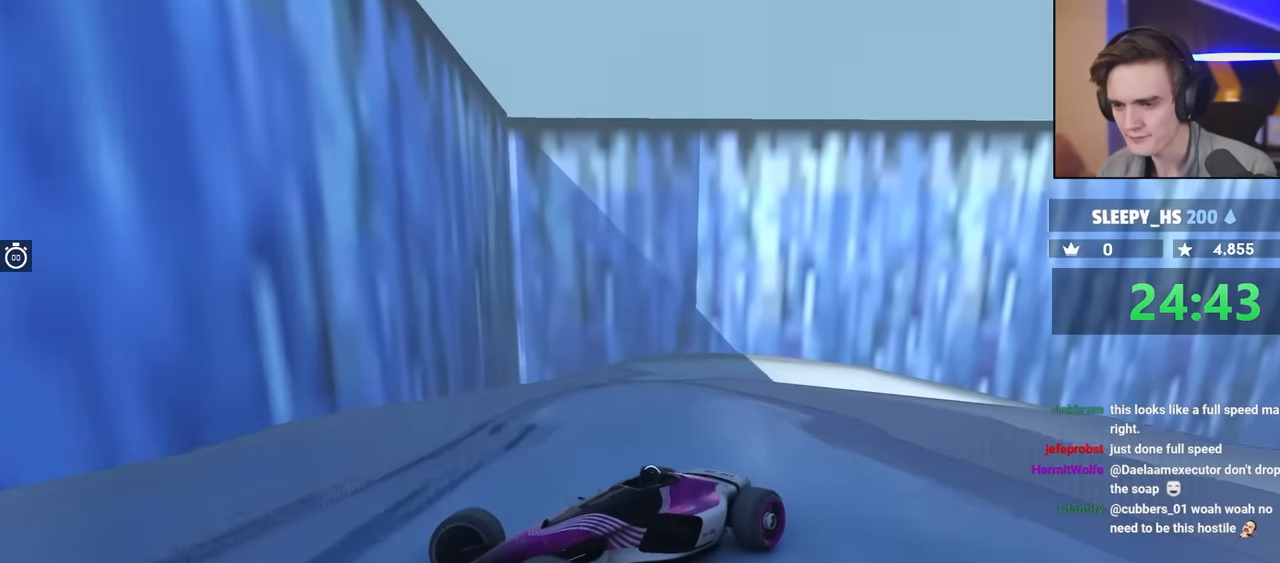
Gameplay with keyboard; each line is a JSON object with the keys held at the frame after it. "events" lists presses ("down") and releases ("up") of "brake", "down", "left", "right" and "up" between this image and that frame as [ms after this image, input, new state], when the widget could be followed in between. No other keys are recorded. Mouse input is not recorded. Key names are as the overlay labels them; some are game actions (e.g. jump) rather than physical keys.
{"keys": [], "events": [[417, "right", "up"]]}
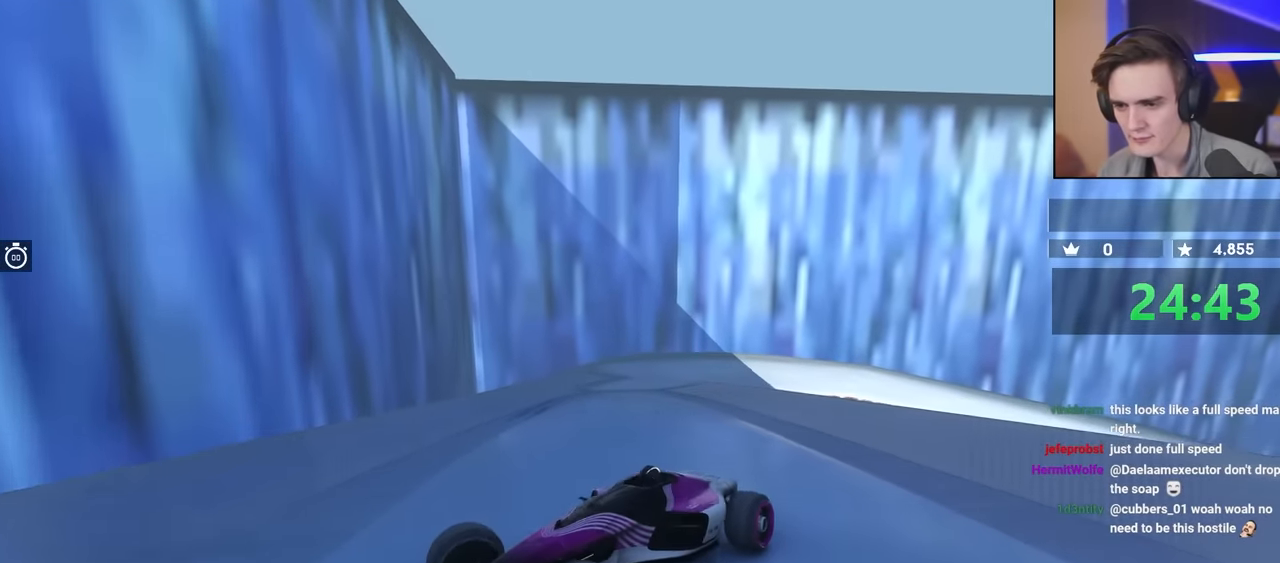
{"keys": [], "events": [[100, "up", "down"], [150, "up", "up"]]}
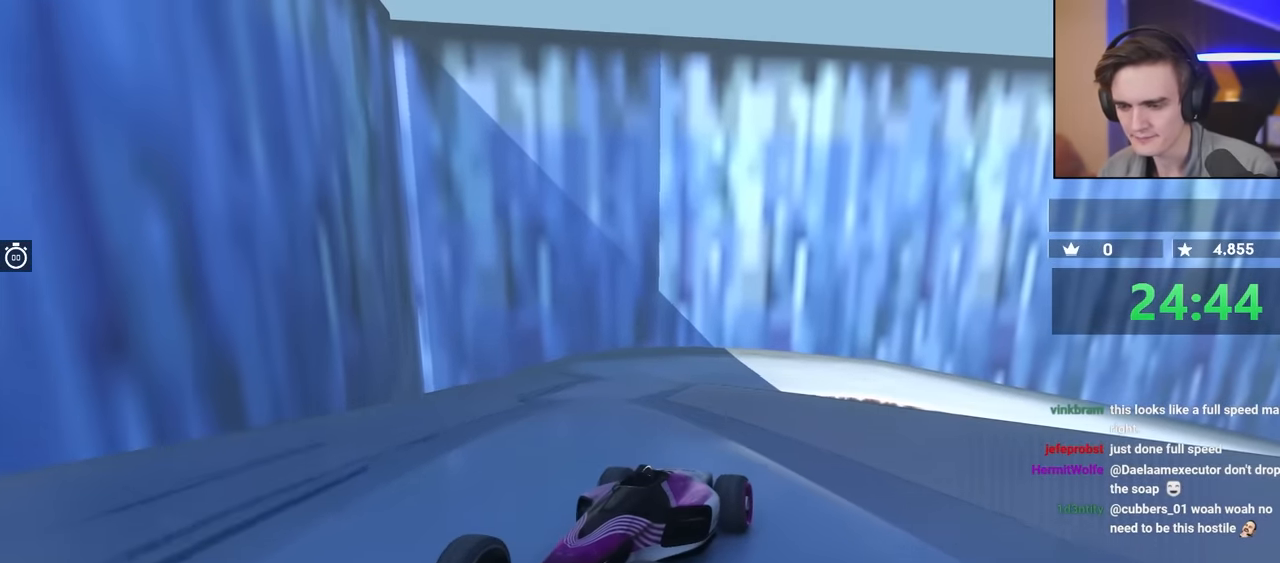
{"keys": ["up"], "events": [[67, "up", "down"]]}
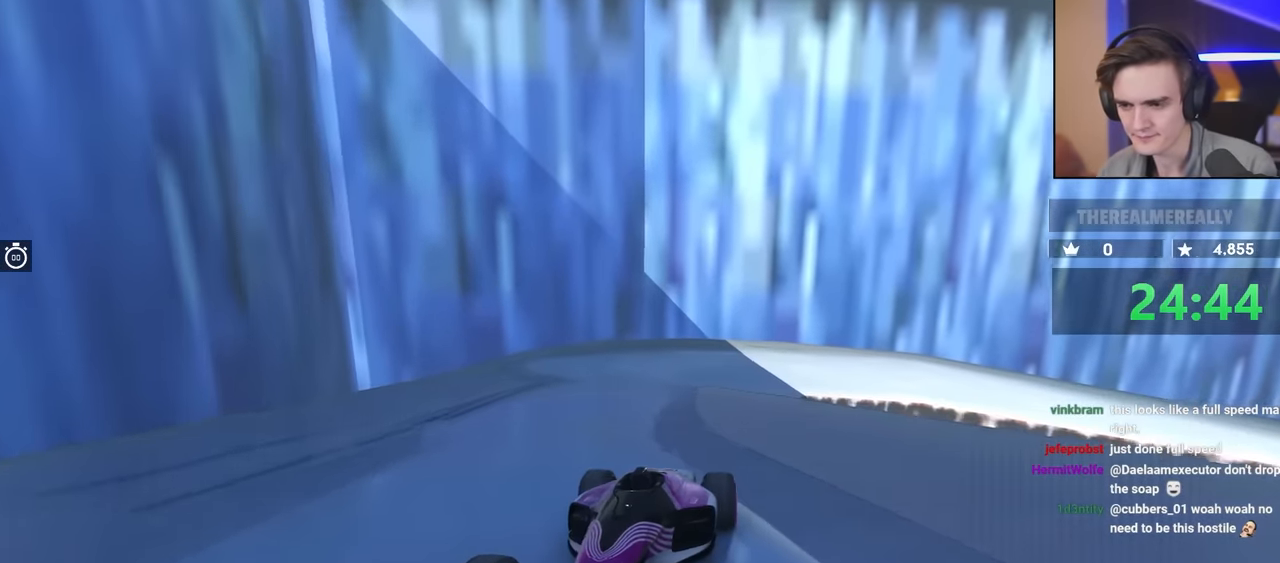
{"keys": ["up"], "events": []}
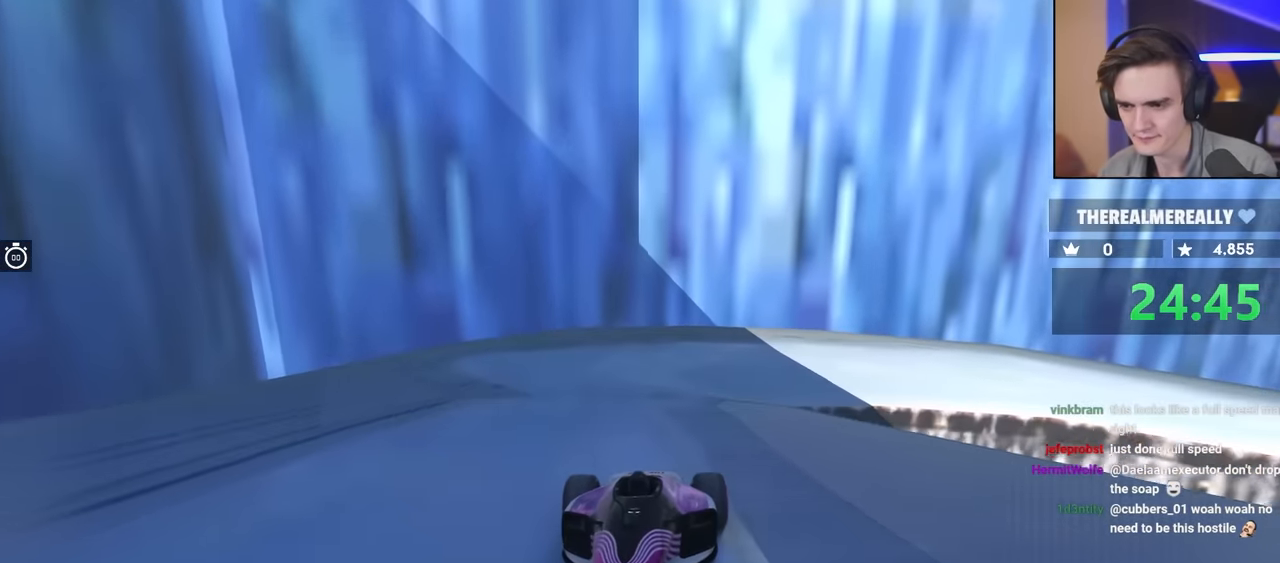
{"keys": ["brake", "up"], "events": [[383, "brake", "down"]]}
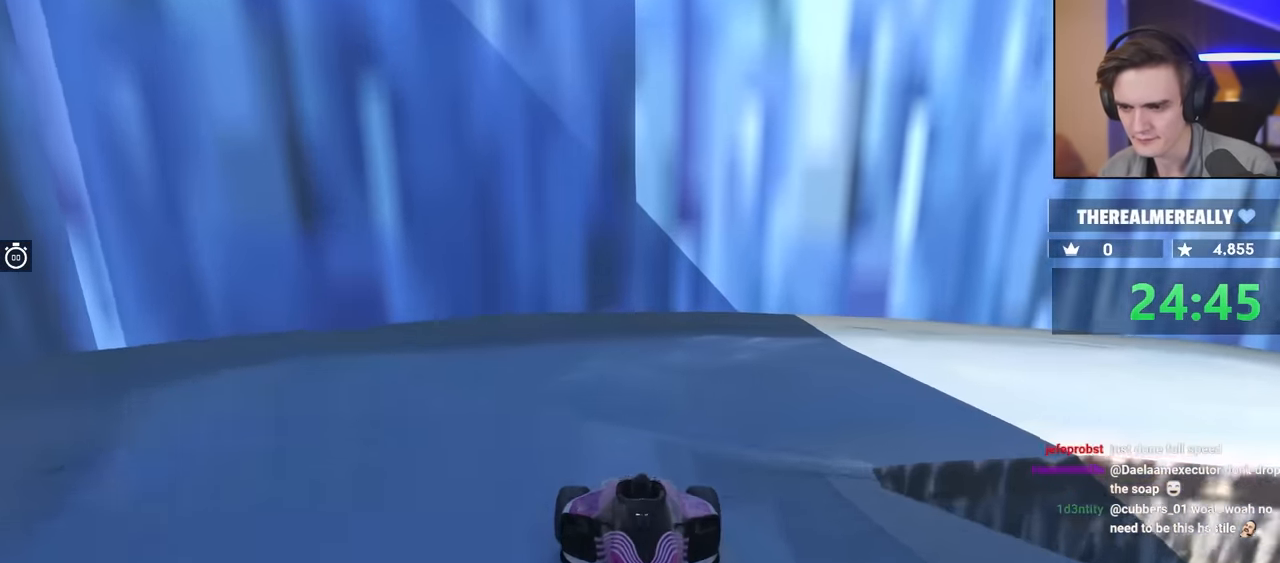
{"keys": ["brake", "up"], "events": []}
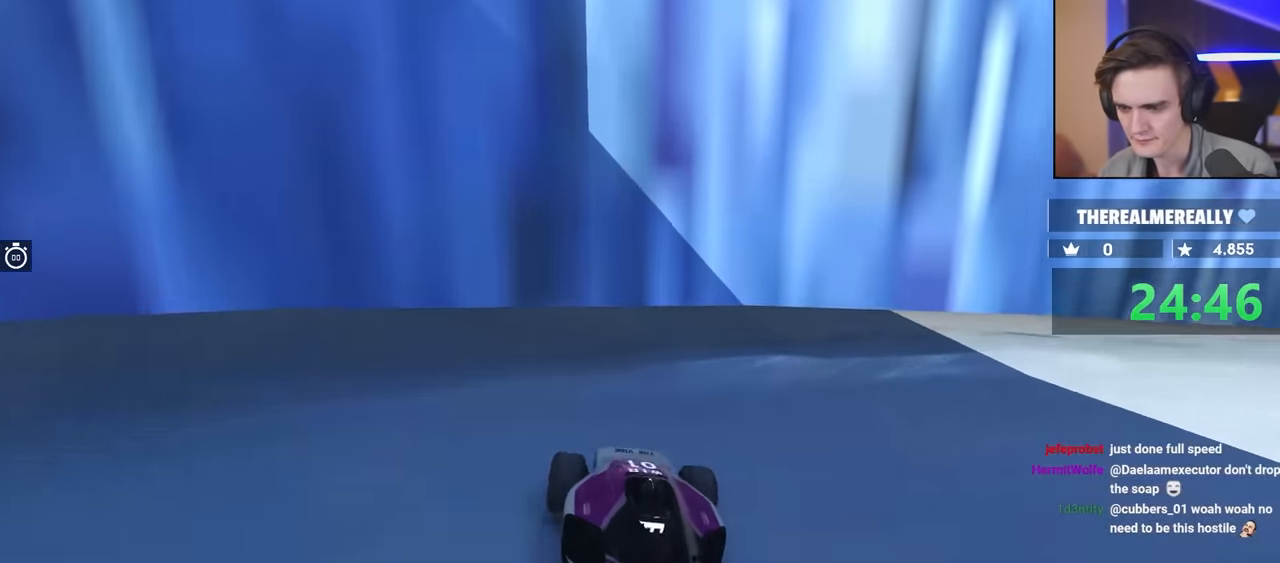
{"keys": ["brake", "up"], "events": [[267, "left", "down"], [450, "left", "up"]]}
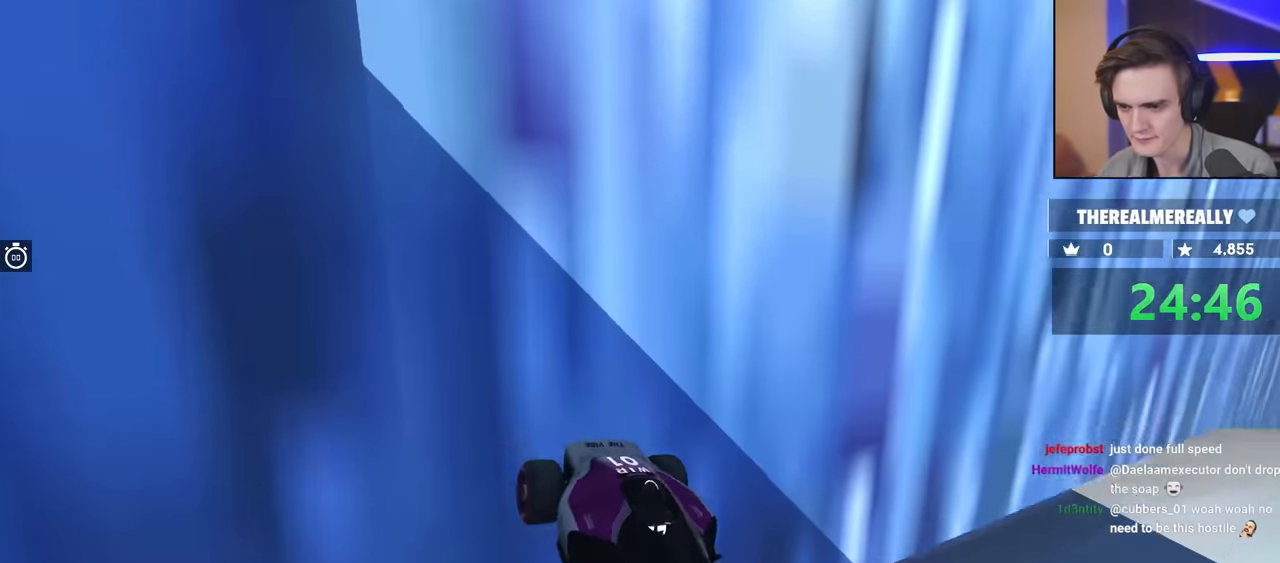
{"keys": ["up"], "events": [[50, "brake", "up"]]}
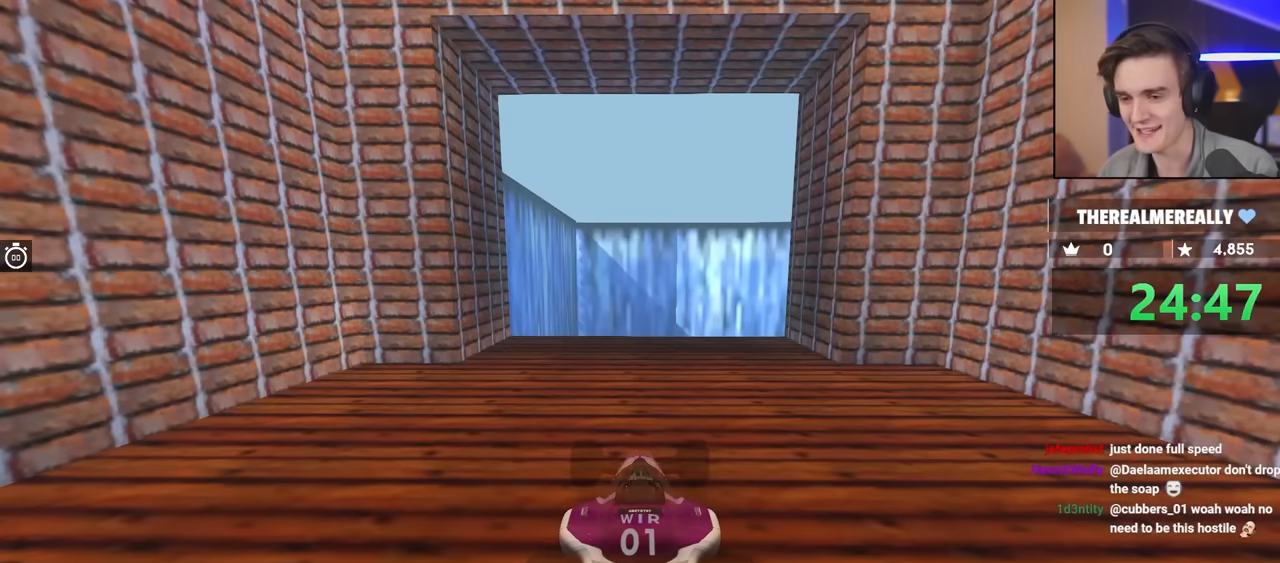
{"keys": ["up"], "events": []}
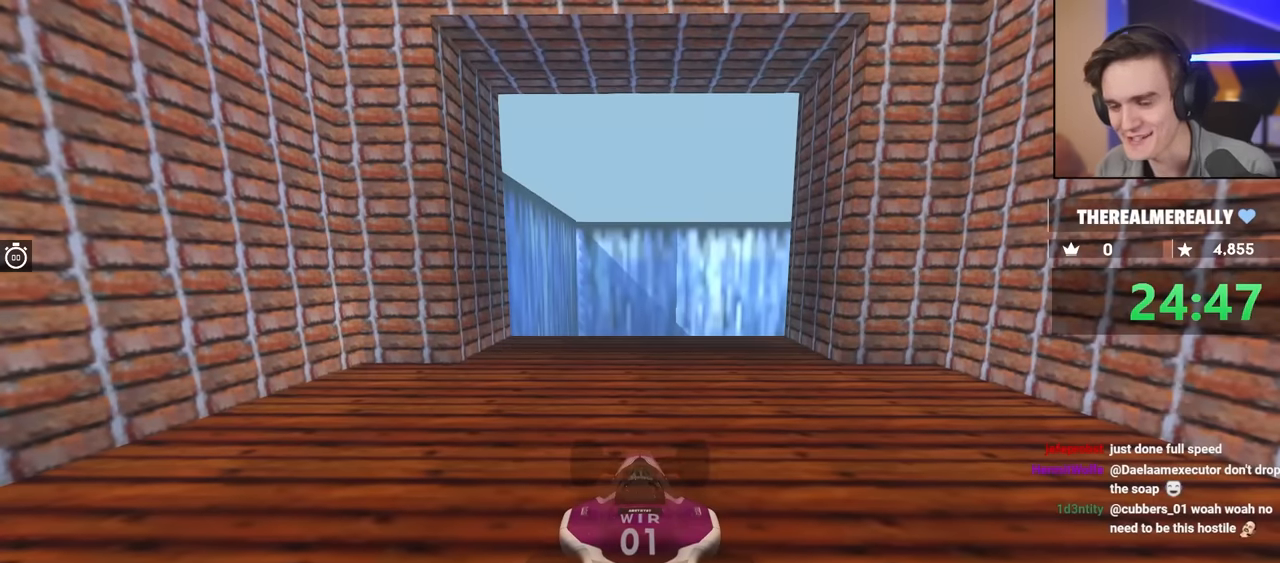
{"keys": ["up"], "events": []}
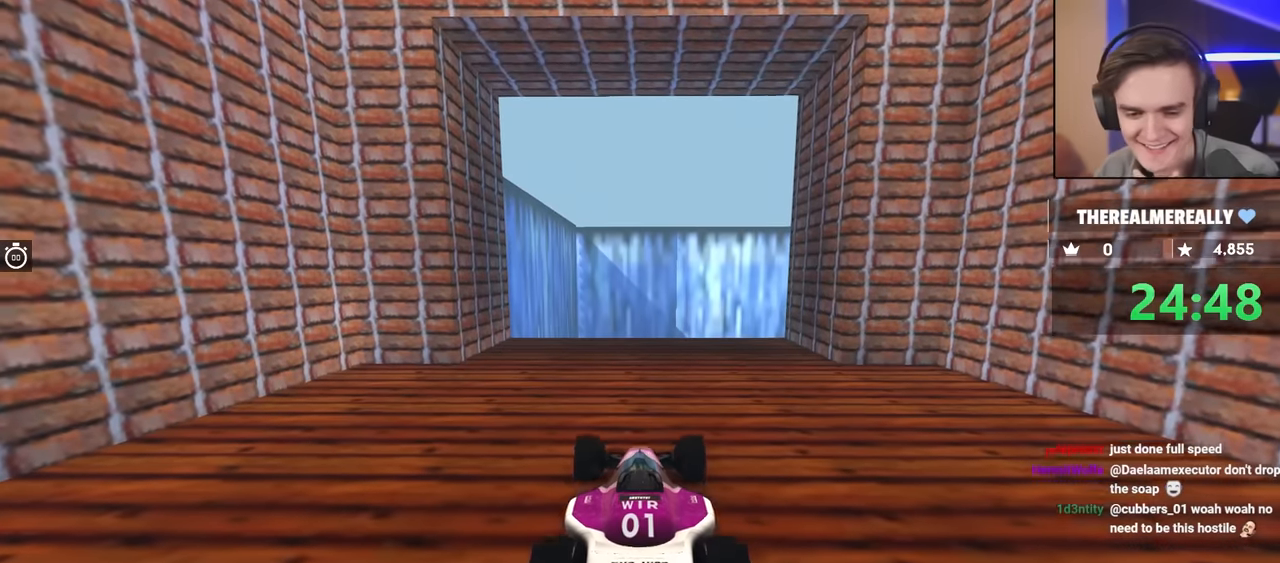
{"keys": ["up"], "events": [[217, "left", "down"], [250, "left", "up"]]}
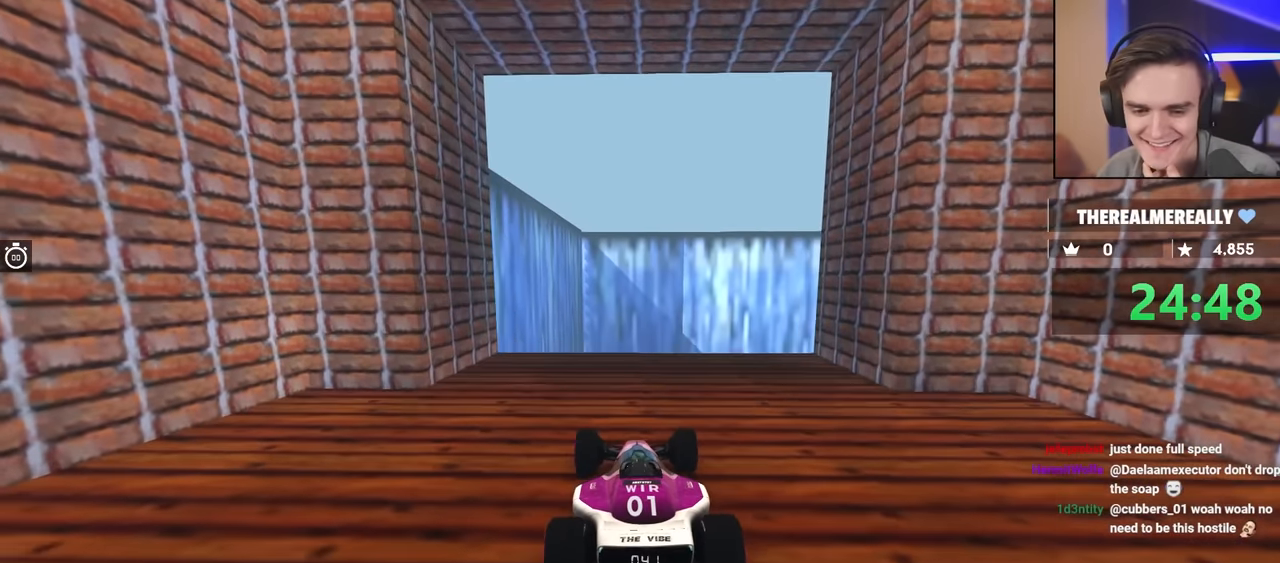
{"keys": ["up"], "events": [[133, "left", "down"], [183, "left", "up"]]}
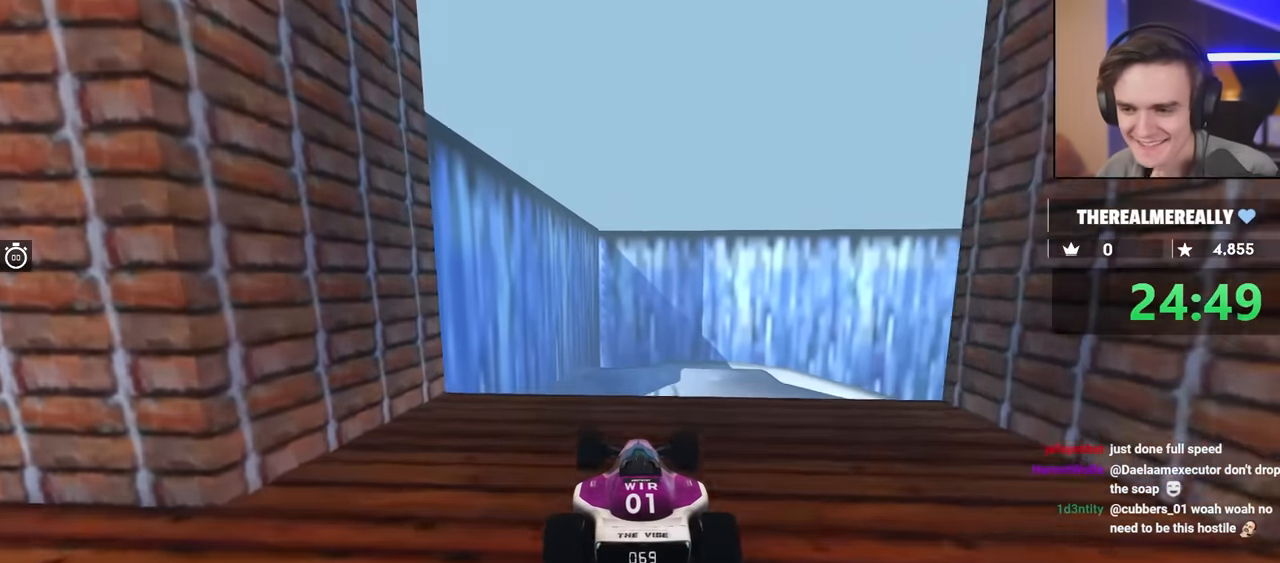
{"keys": ["up"], "events": []}
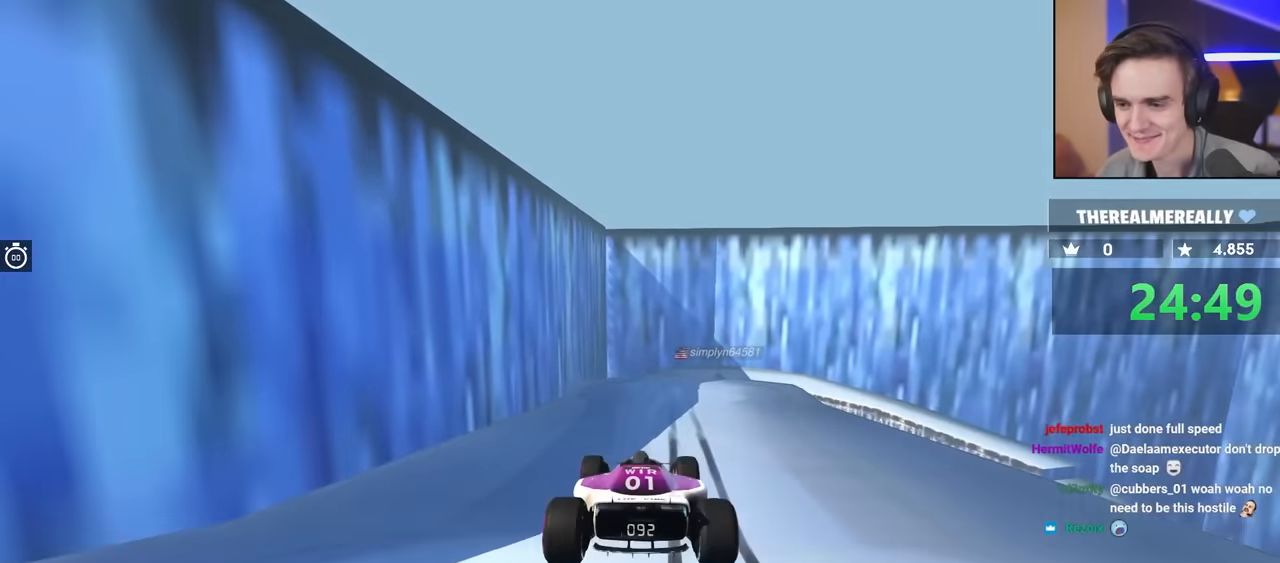
{"keys": ["up"], "events": []}
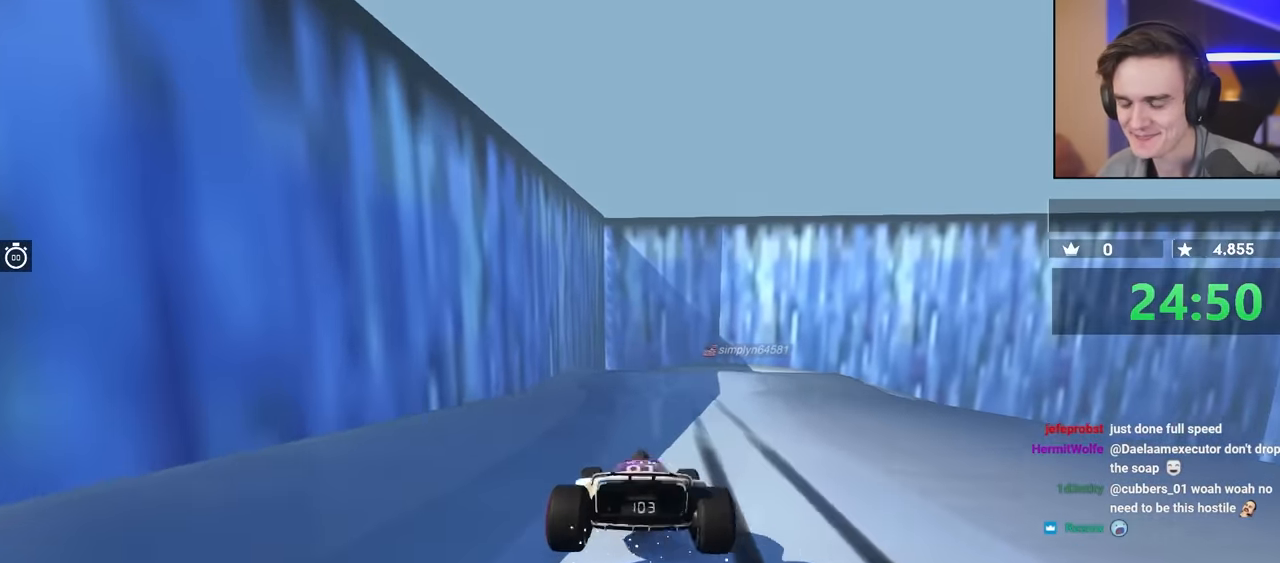
{"keys": ["up"], "events": []}
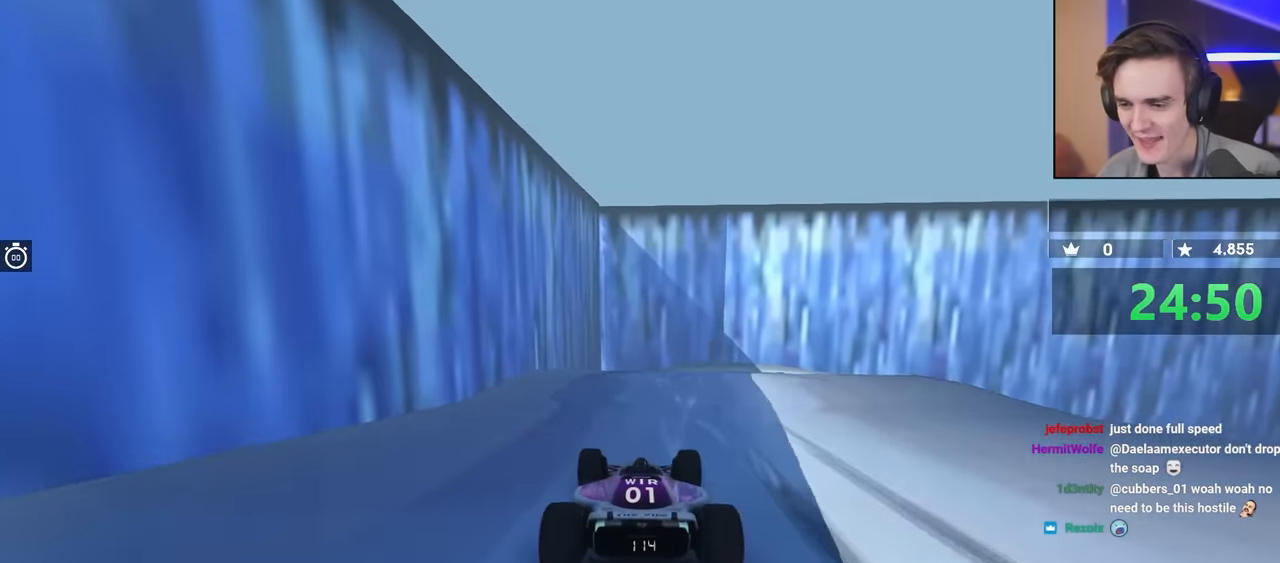
{"keys": ["right", "up"], "events": [[233, "right", "down"], [333, "right", "up"], [467, "right", "down"]]}
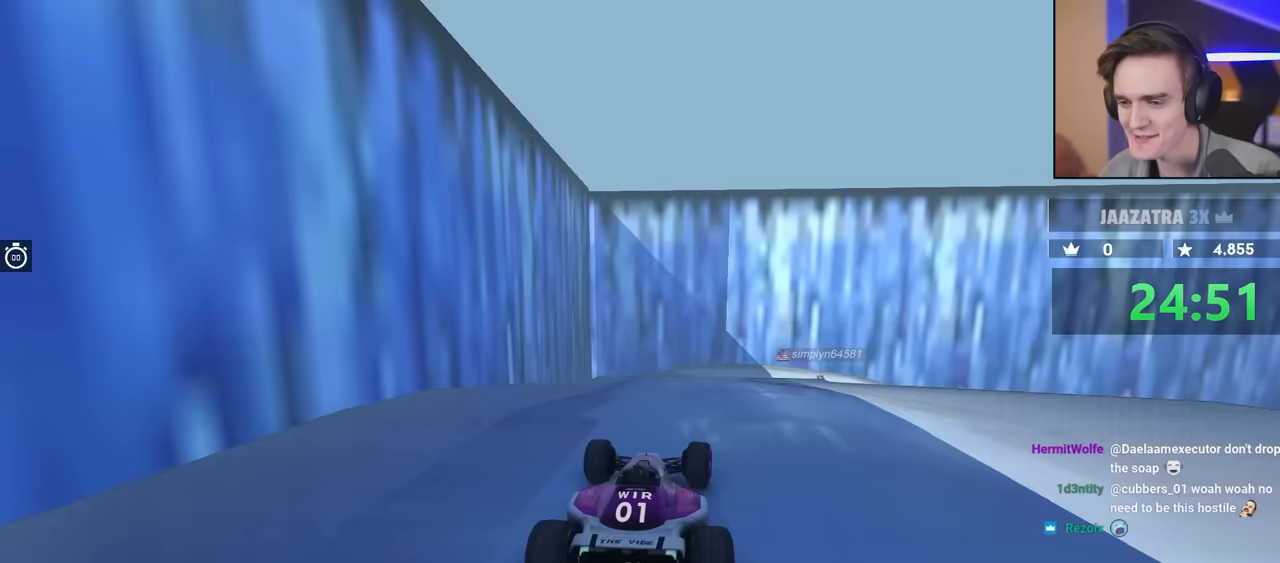
{"keys": ["left", "up"], "events": [[67, "right", "up"], [350, "left", "down"]]}
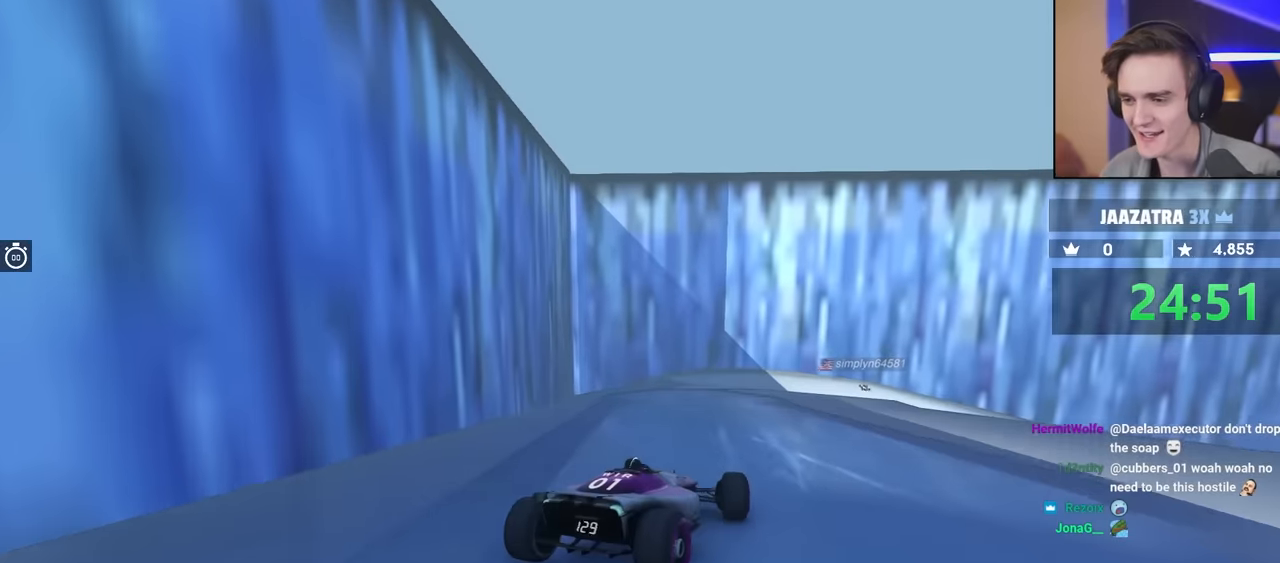
{"keys": [], "events": [[267, "up", "up"], [400, "left", "up"]]}
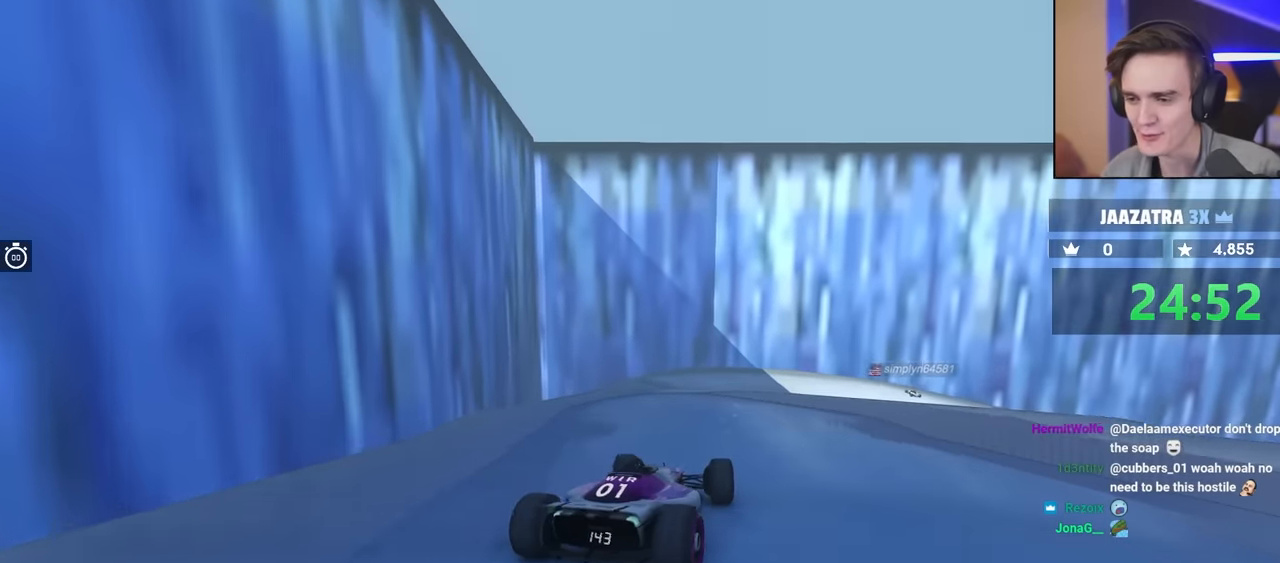
{"keys": ["brake", "right"], "events": [[133, "right", "down"], [317, "brake", "down"]]}
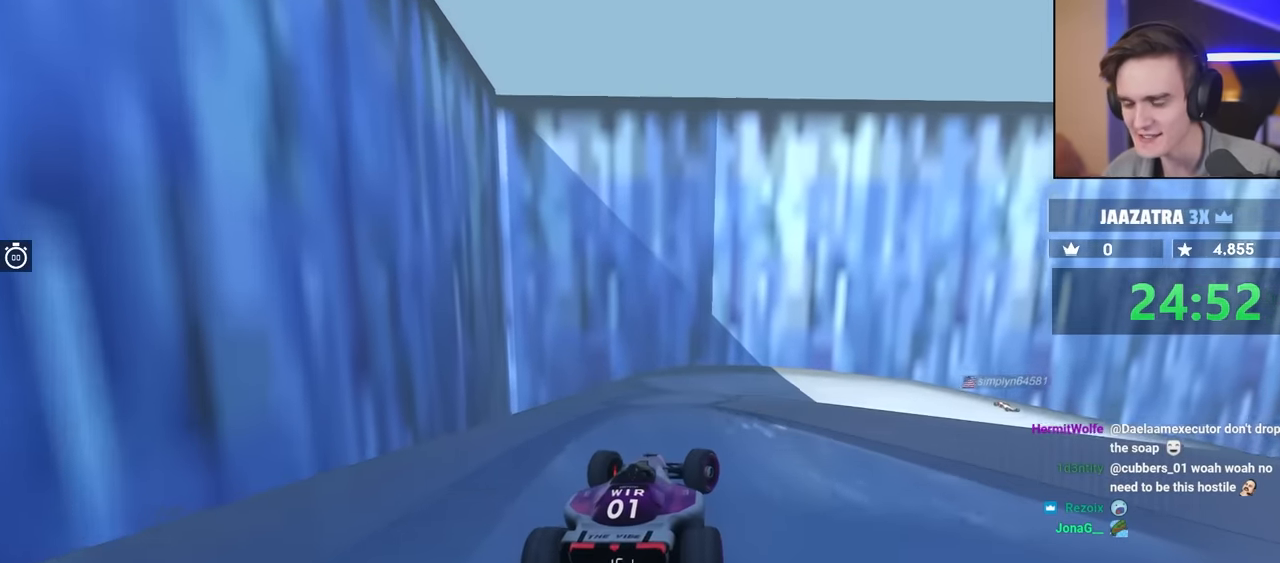
{"keys": ["brake", "right"], "events": [[150, "brake", "up"], [233, "brake", "down"]]}
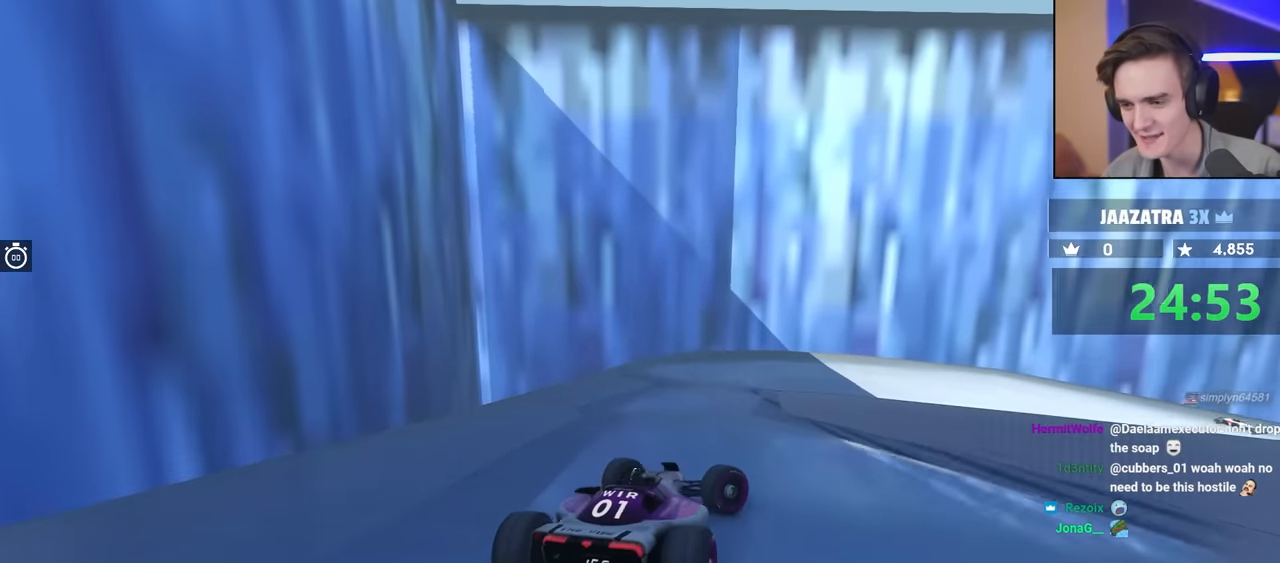
{"keys": ["brake", "left"], "events": [[250, "right", "up"], [400, "left", "down"]]}
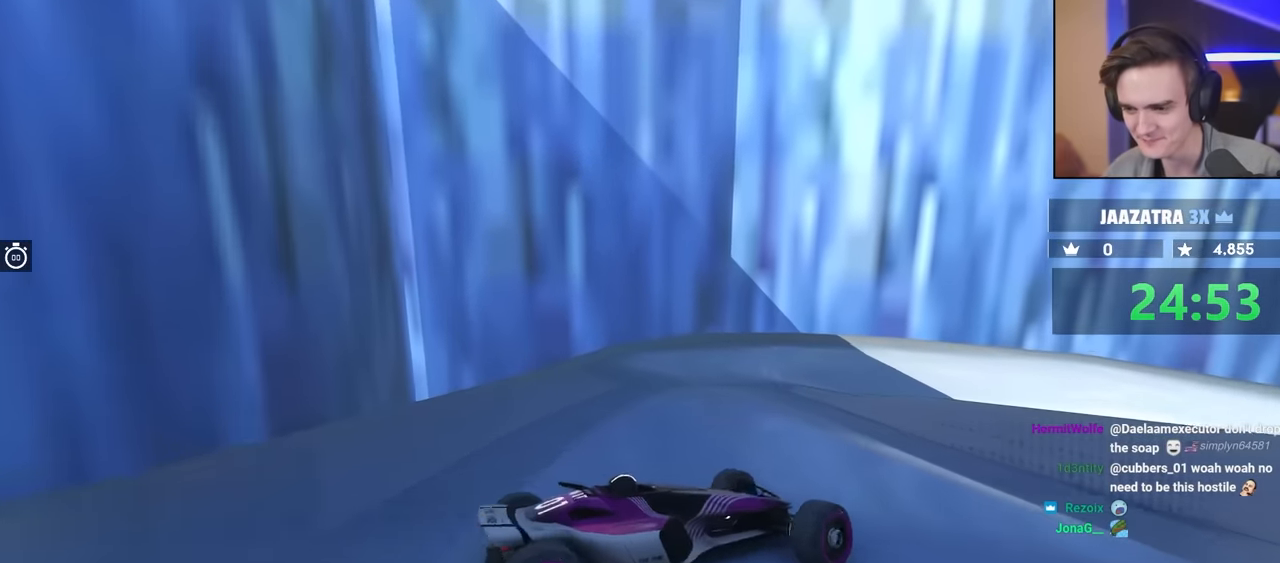
{"keys": ["brake", "left"], "events": [[33, "up", "down"], [133, "left", "up"], [217, "left", "down"], [317, "up", "up"]]}
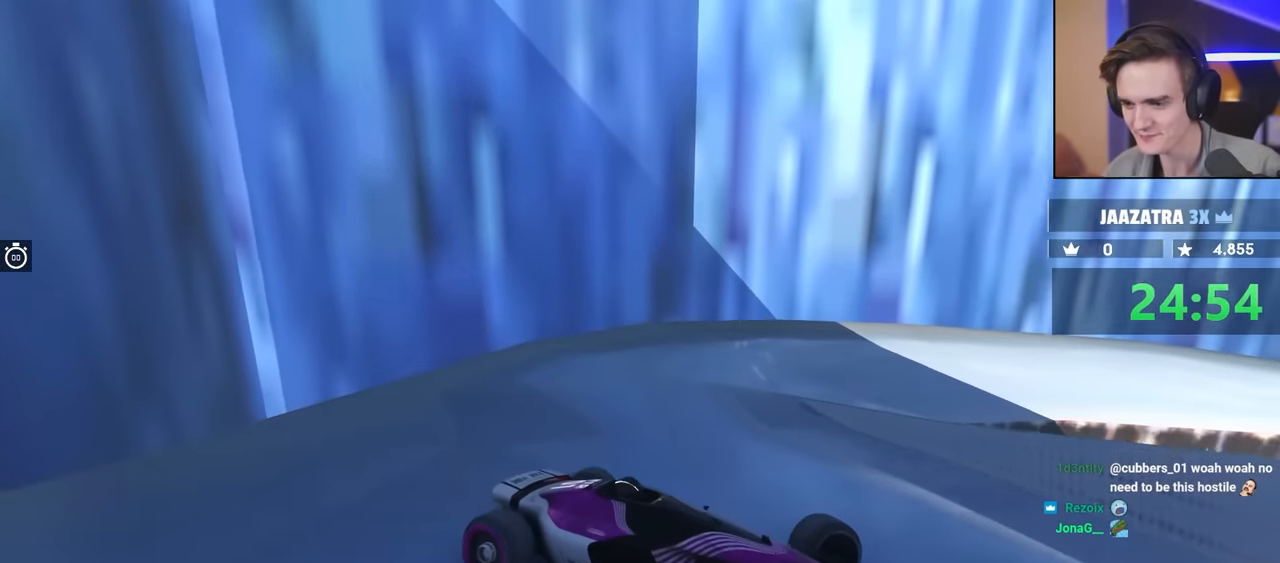
{"keys": ["brake", "up"], "events": [[100, "up", "down"], [283, "left", "up"]]}
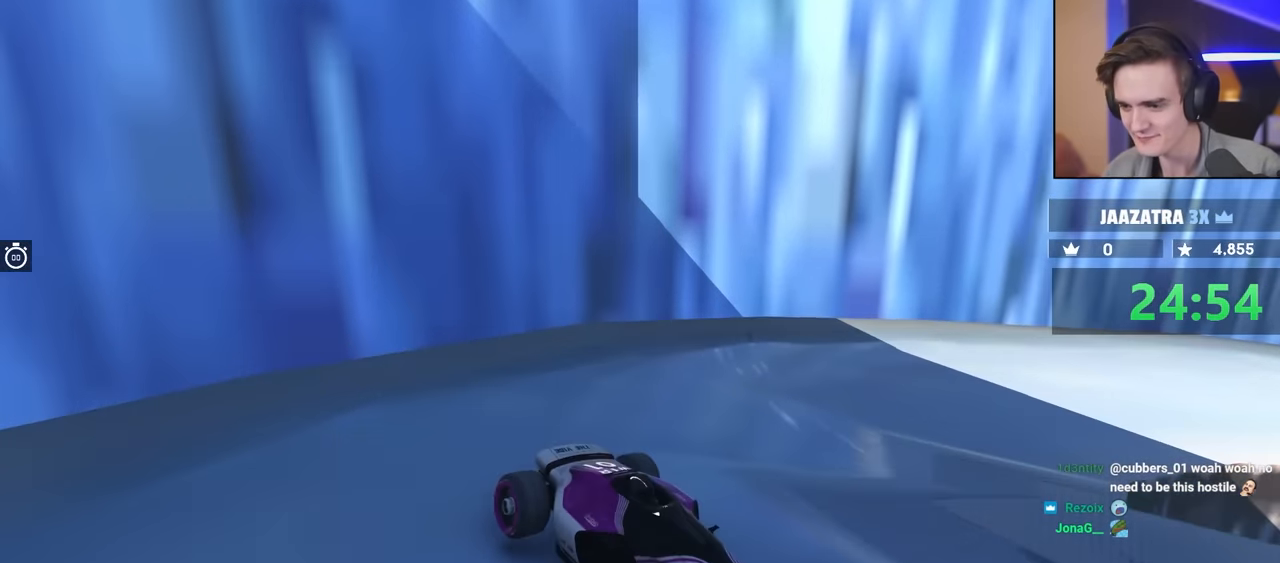
{"keys": ["left", "up"], "events": [[17, "left", "down"], [483, "brake", "up"]]}
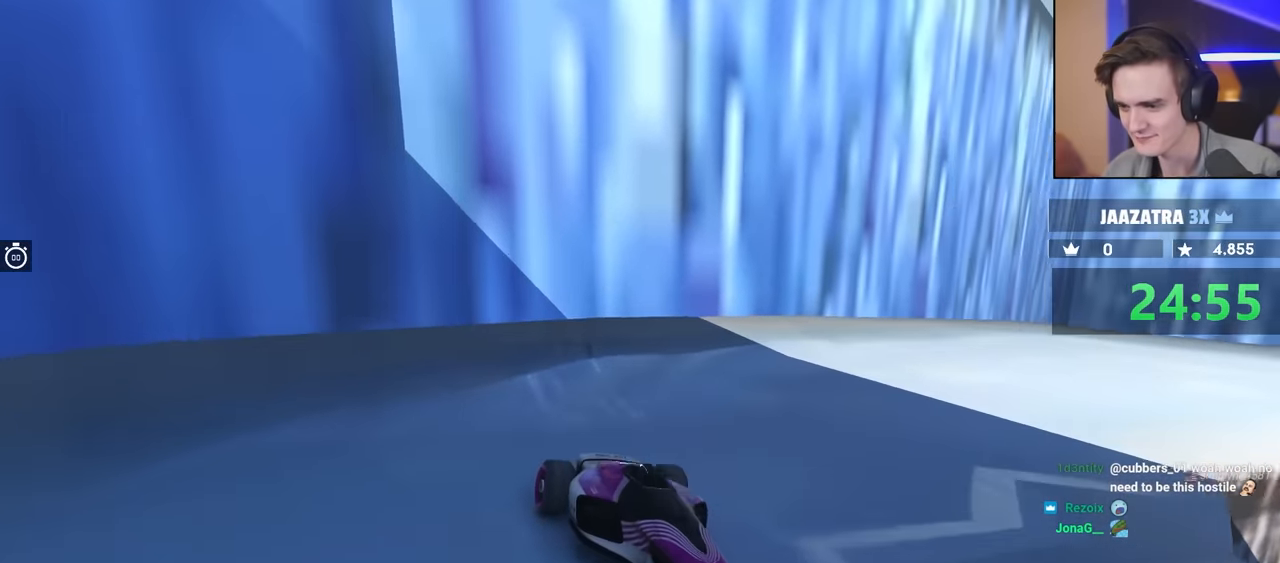
{"keys": ["left", "up"], "events": [[367, "up", "up"], [500, "up", "down"]]}
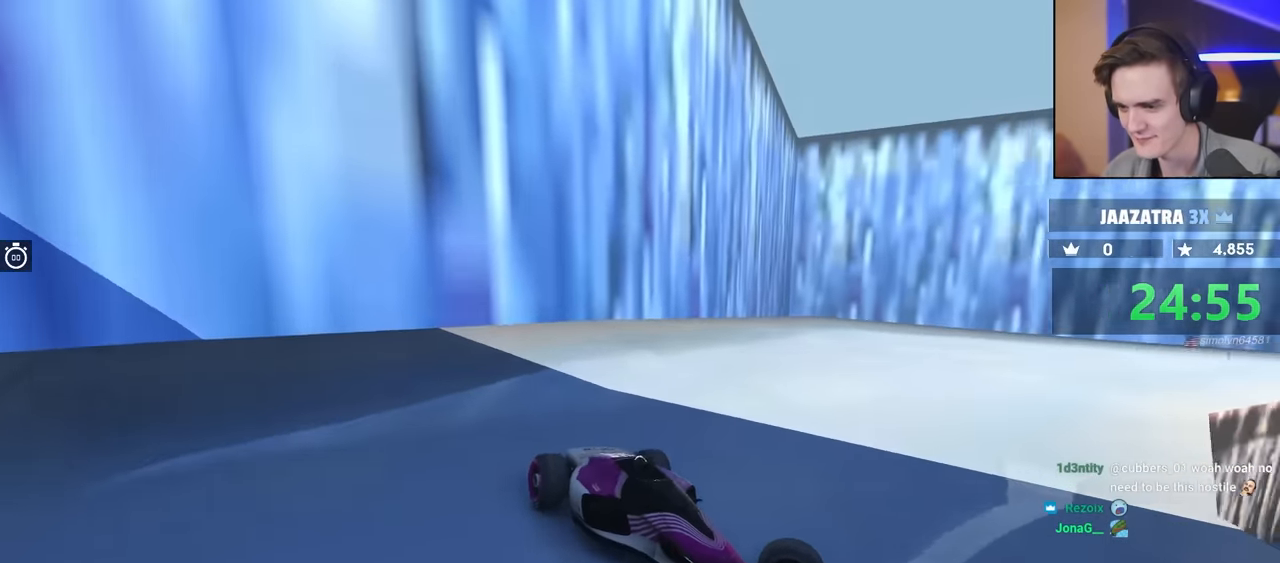
{"keys": ["brake", "left", "up"], "events": [[117, "up", "up"], [250, "up", "down"], [500, "brake", "down"]]}
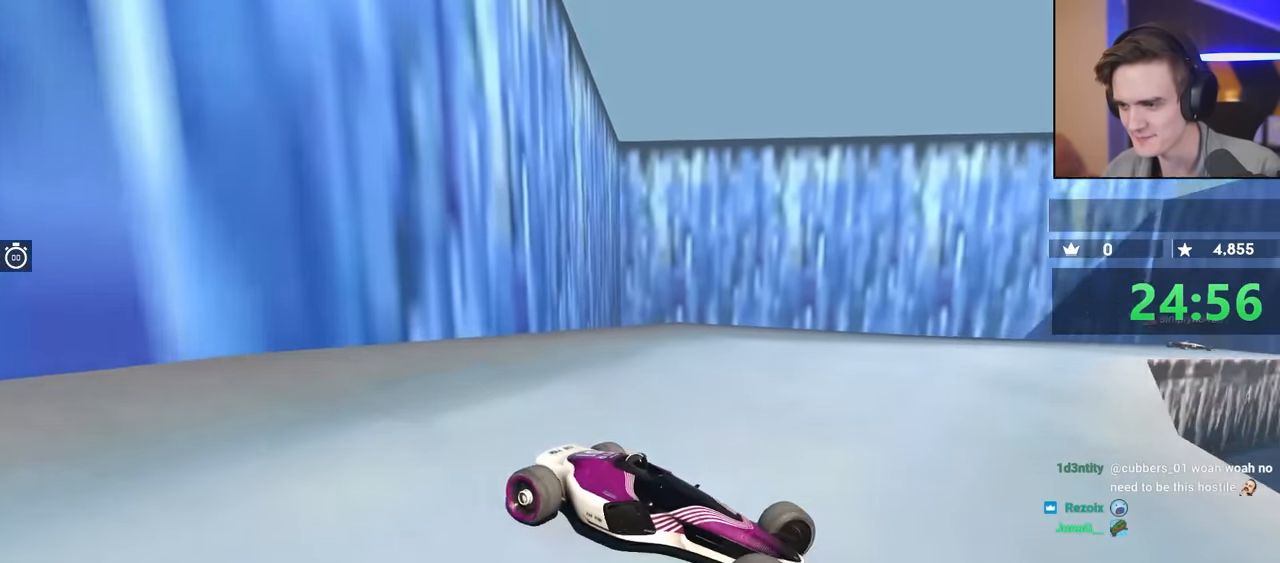
{"keys": ["left", "up"], "events": [[233, "brake", "up"], [233, "up", "up"], [417, "up", "down"]]}
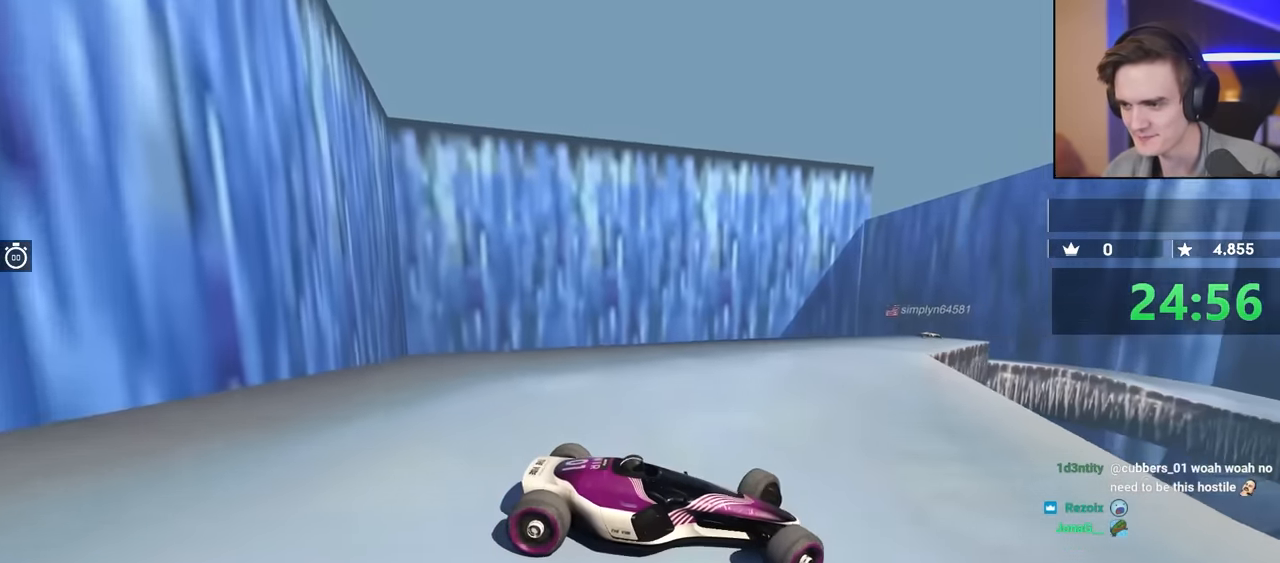
{"keys": ["up"], "events": [[100, "brake", "down"], [200, "up", "up"], [233, "brake", "up"], [433, "left", "up"], [433, "up", "down"]]}
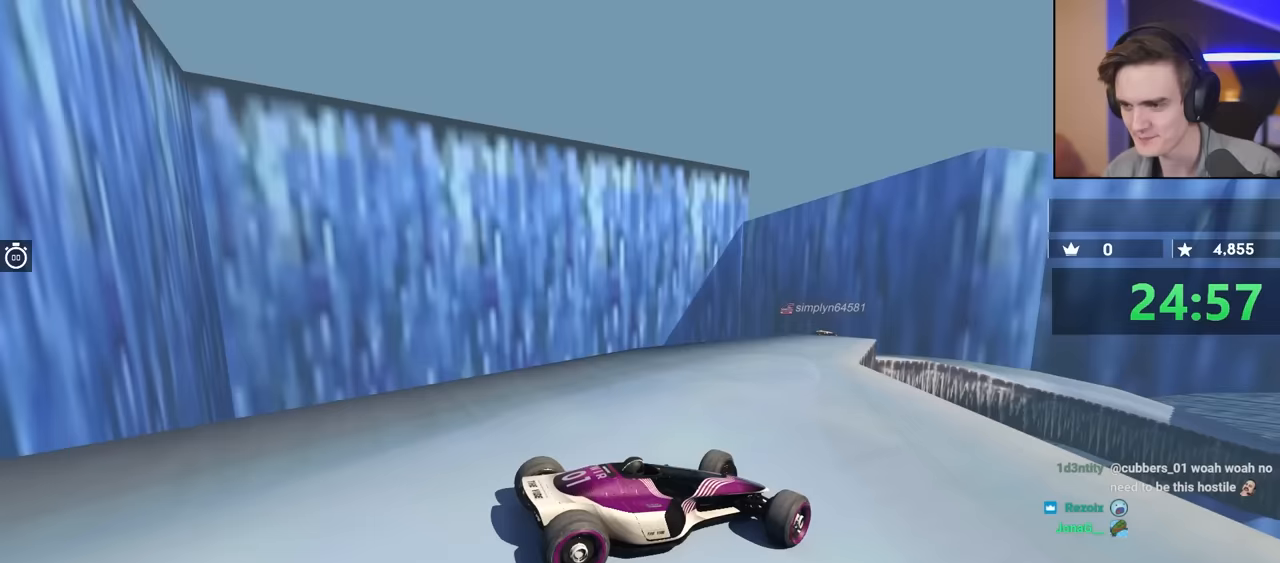
{"keys": ["left", "up"], "events": [[300, "right", "down"], [400, "right", "up"], [483, "left", "down"]]}
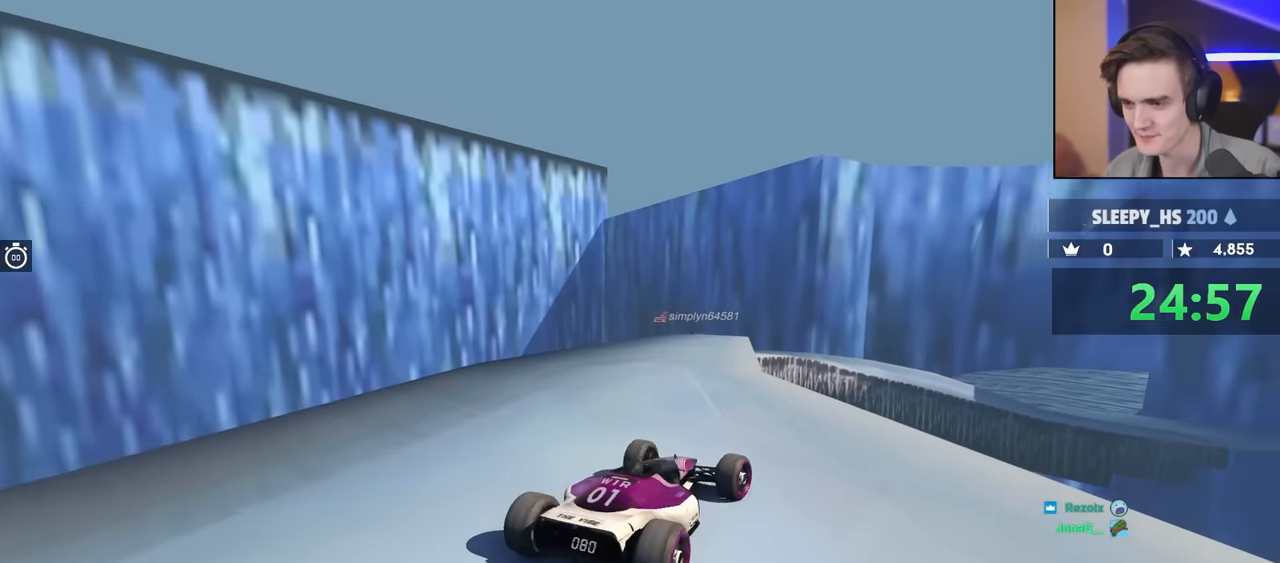
{"keys": ["right"], "events": [[267, "left", "up"], [367, "right", "down"], [467, "up", "up"]]}